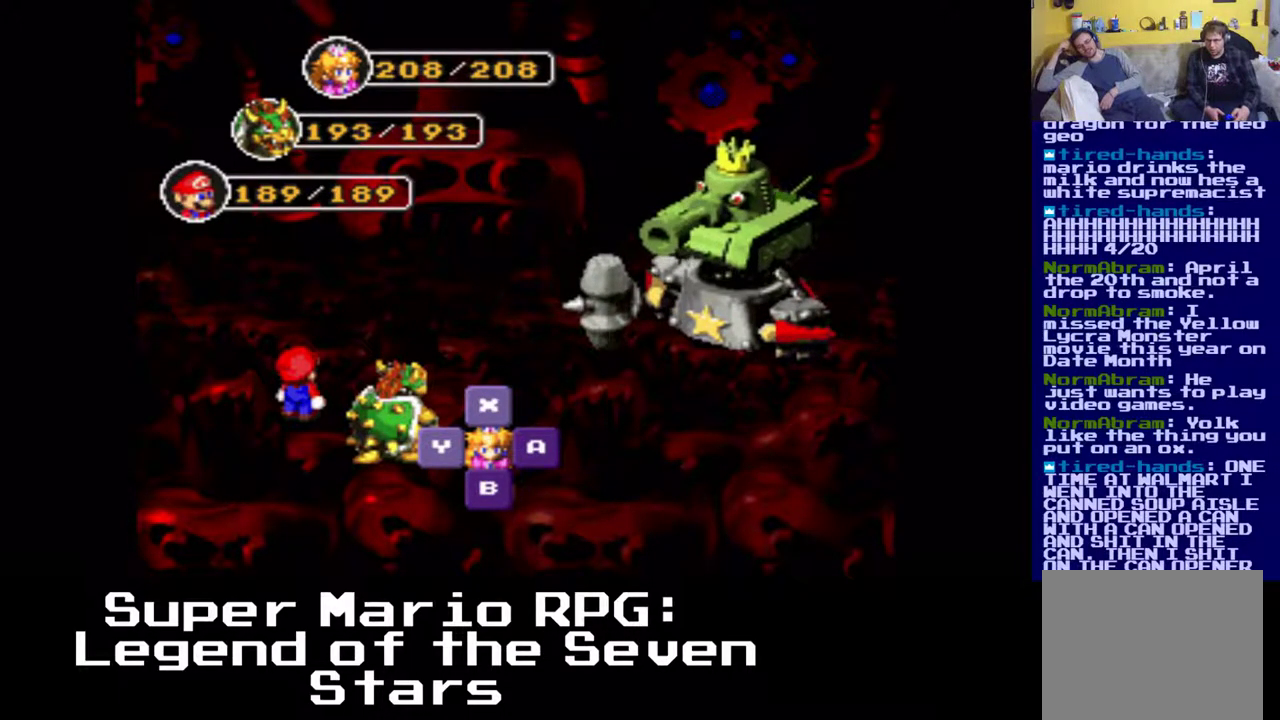
Gameplay with a controller (Xbox layout); each line is a JSON object with the inputs held at the frame after it. "events" lists button and stick changes between this image and that frame as [ms after this image, input, new state], when the widget could be followed in between. Not read: left_stick right_stick.
{"buttons": [], "events": [[150, "Y", "up"]]}
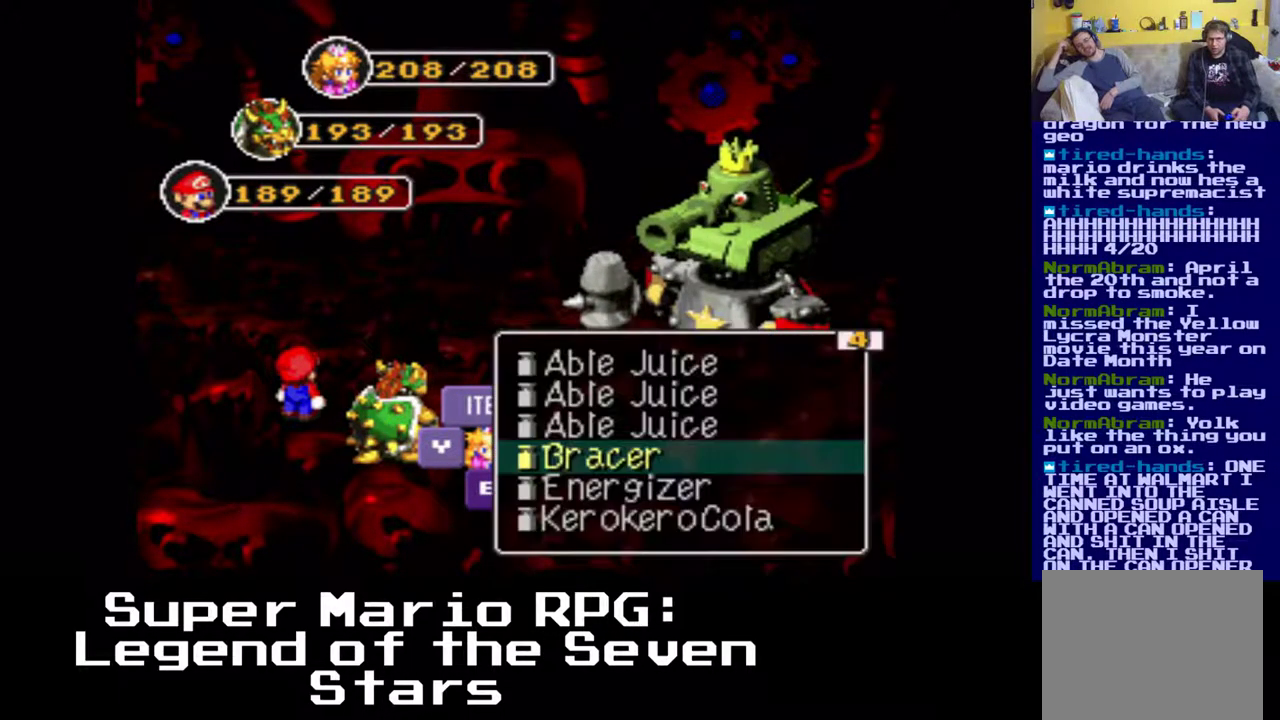
{"buttons": [], "events": []}
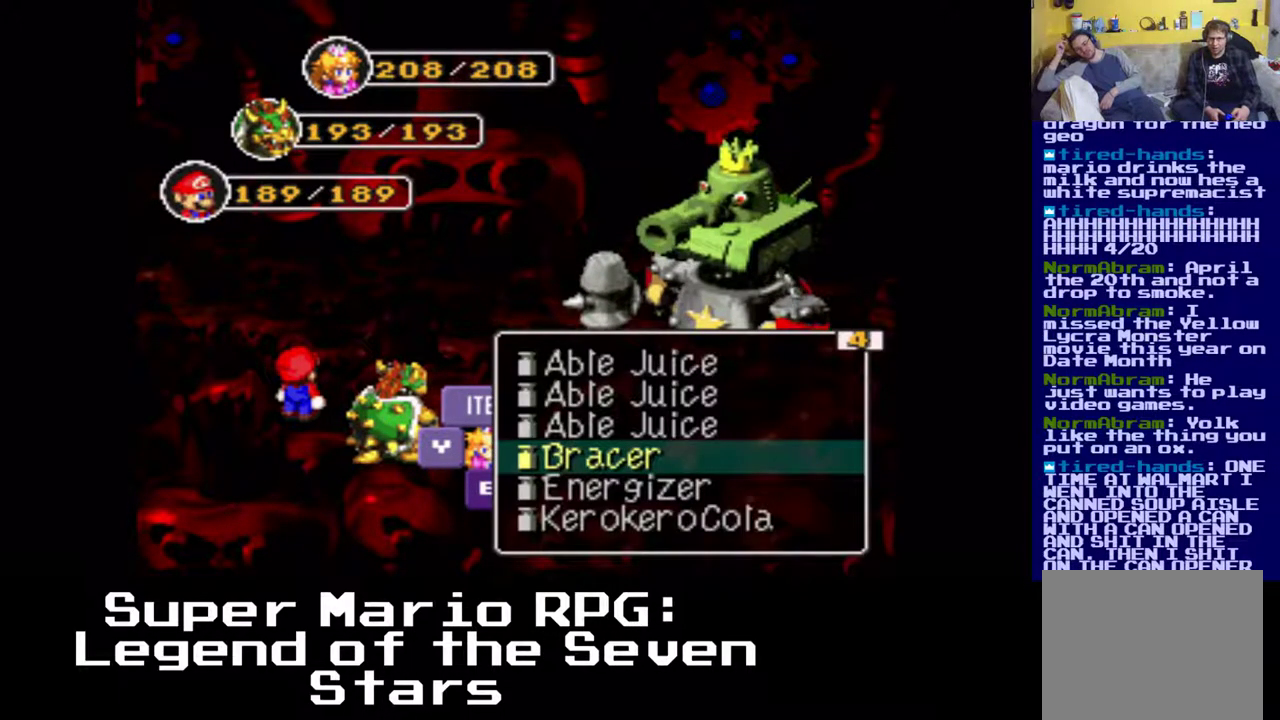
{"buttons": ["DPAD_RIGHT"], "events": [[483, "DPAD_RIGHT", "down"]]}
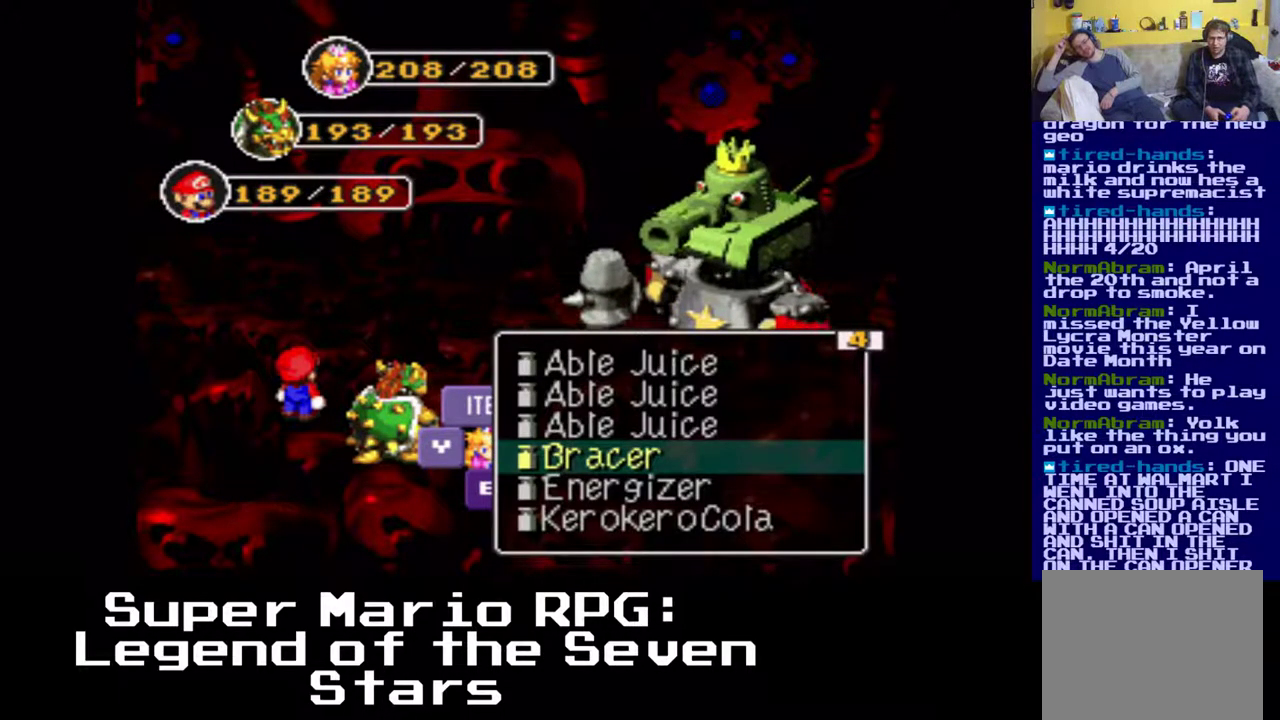
{"buttons": [], "events": [[83, "DPAD_RIGHT", "up"]]}
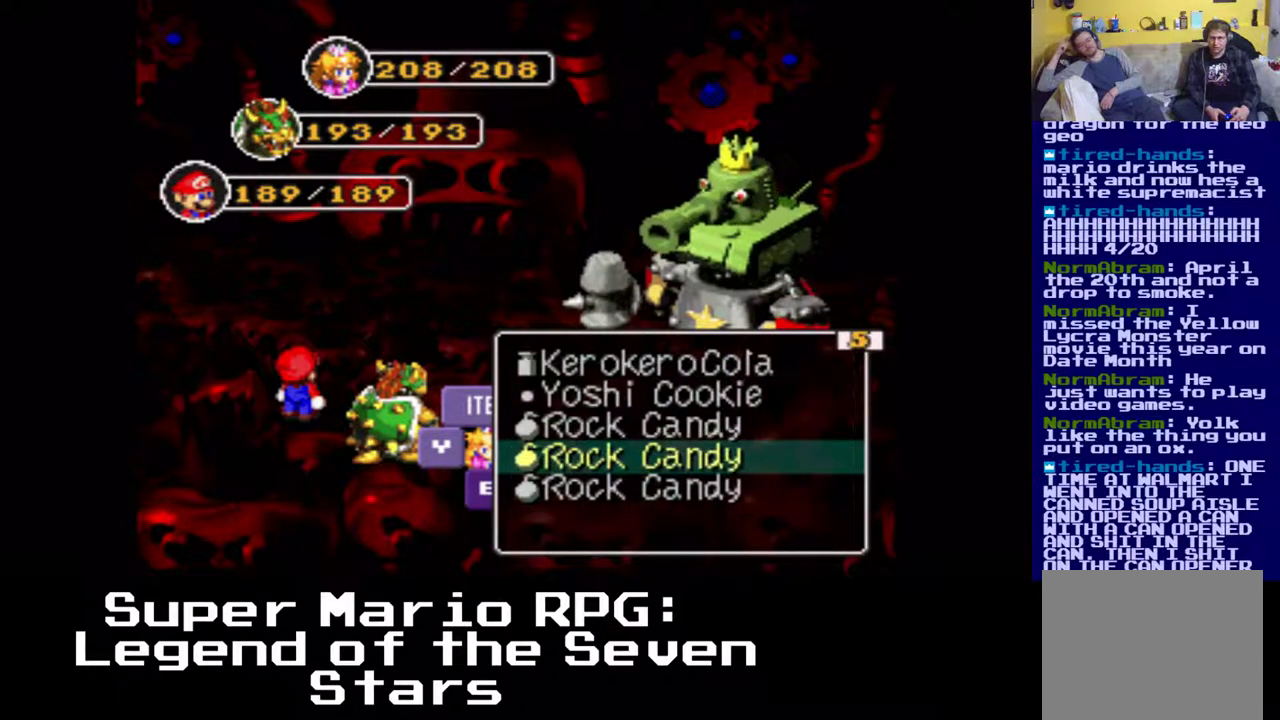
{"buttons": [], "events": []}
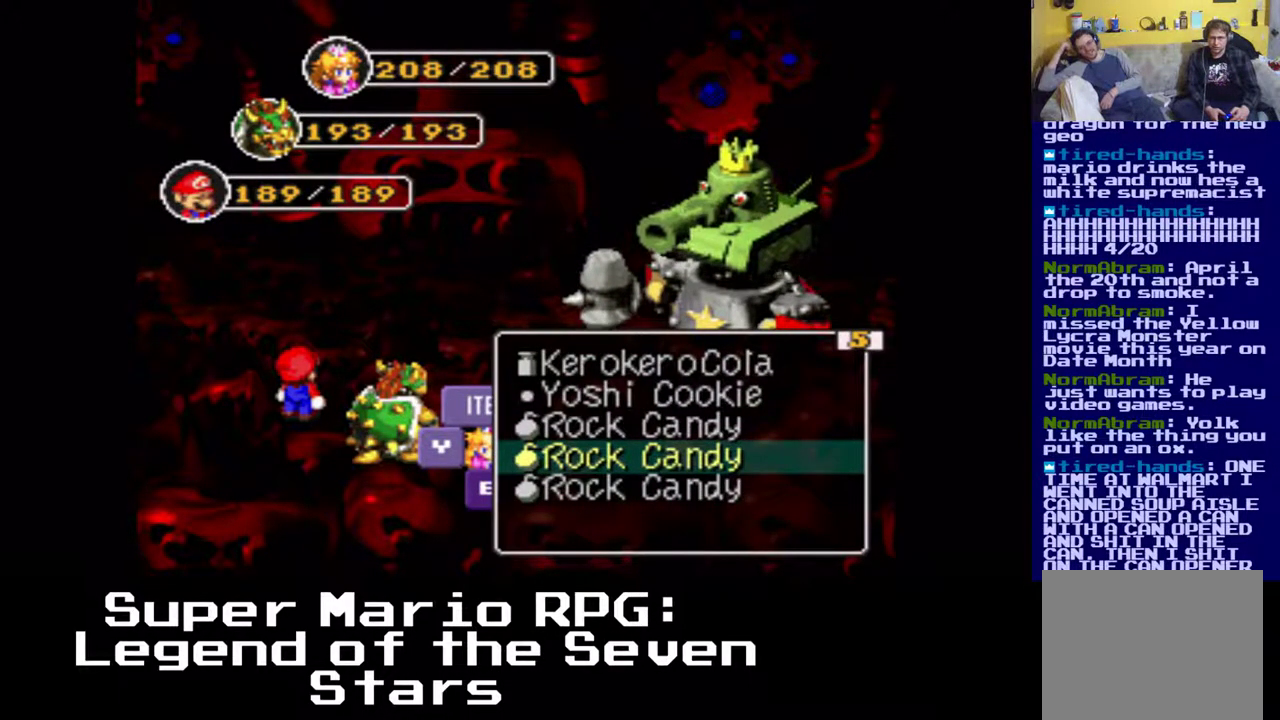
{"buttons": ["DPAD_LEFT"], "events": [[450, "DPAD_LEFT", "down"]]}
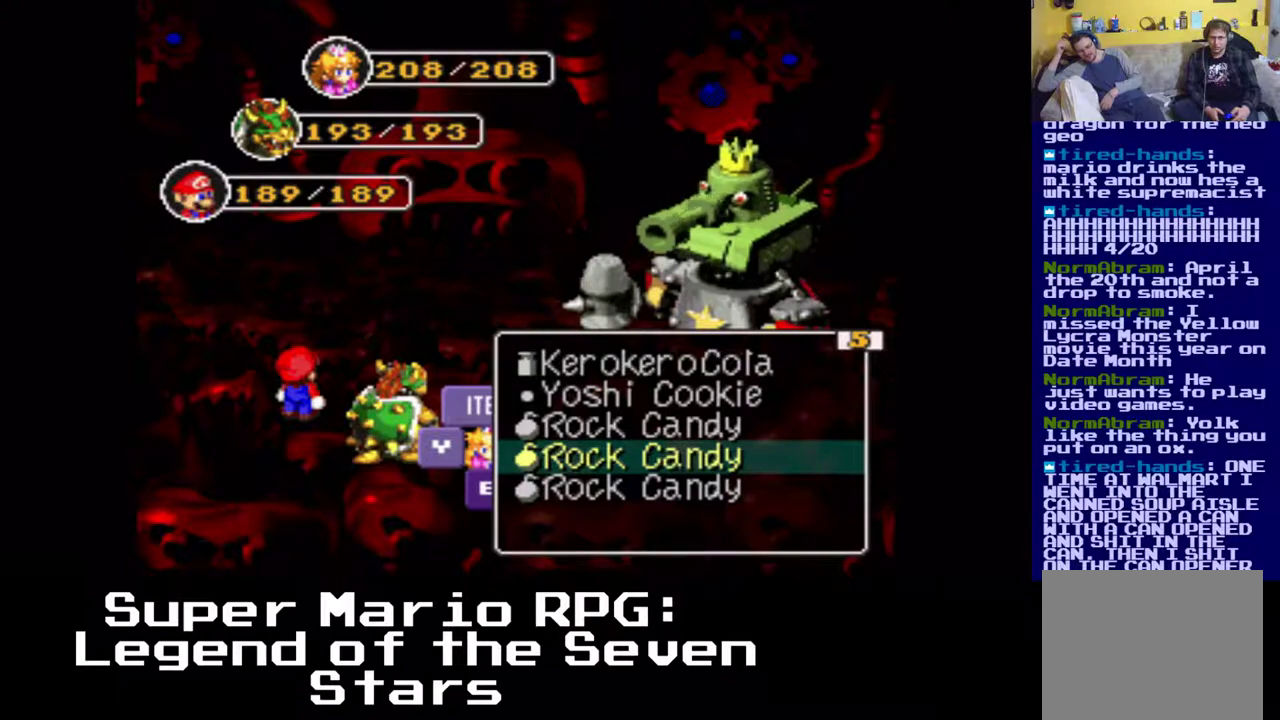
{"buttons": [], "events": [[117, "DPAD_LEFT", "up"]]}
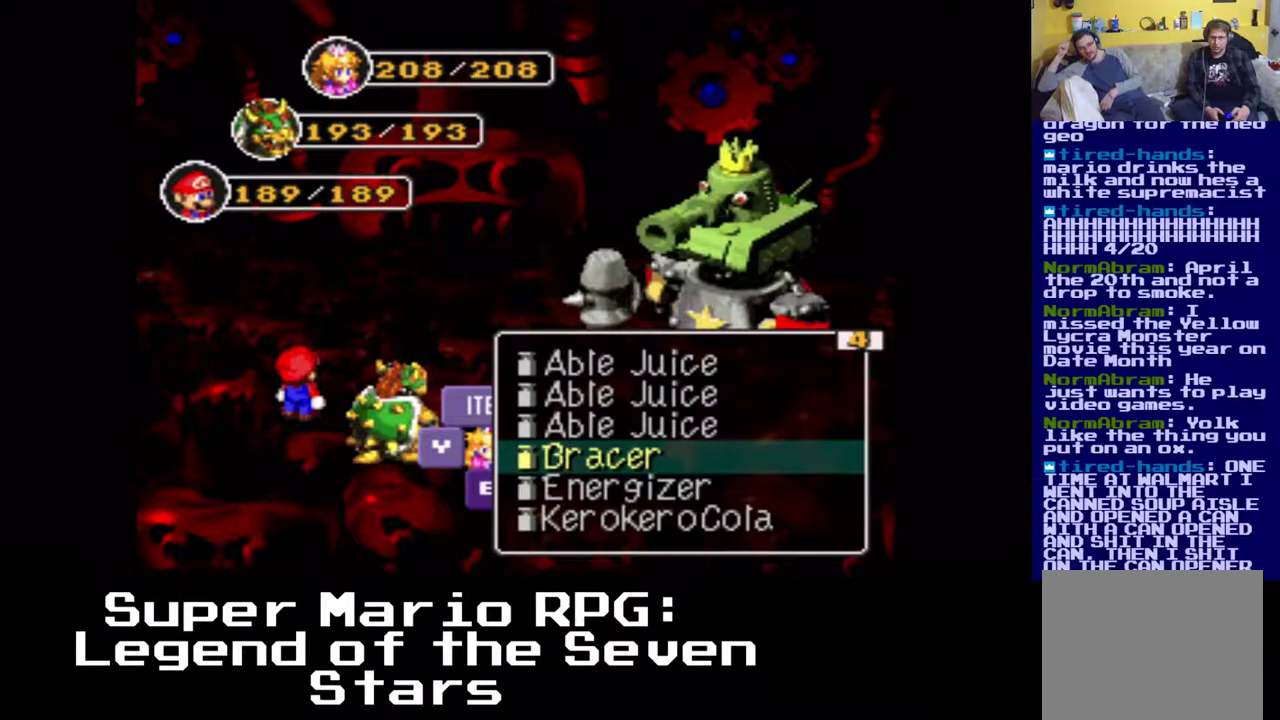
{"buttons": [], "events": []}
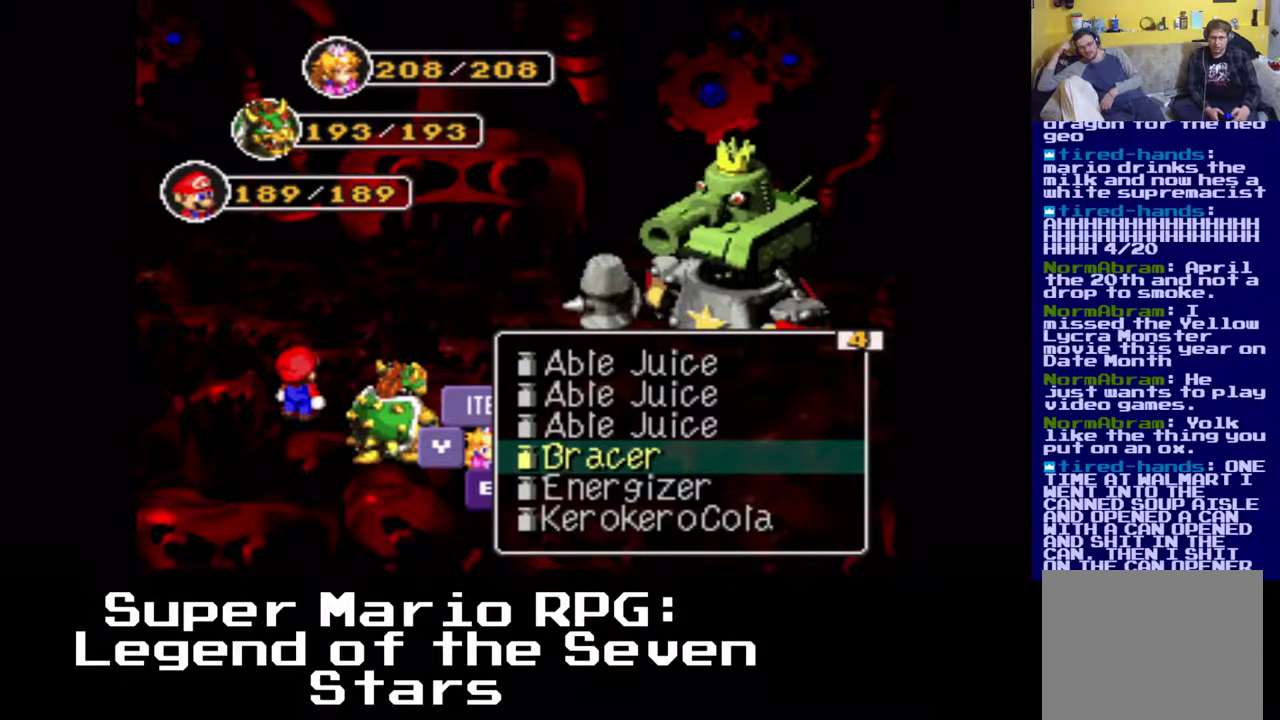
{"buttons": [], "events": []}
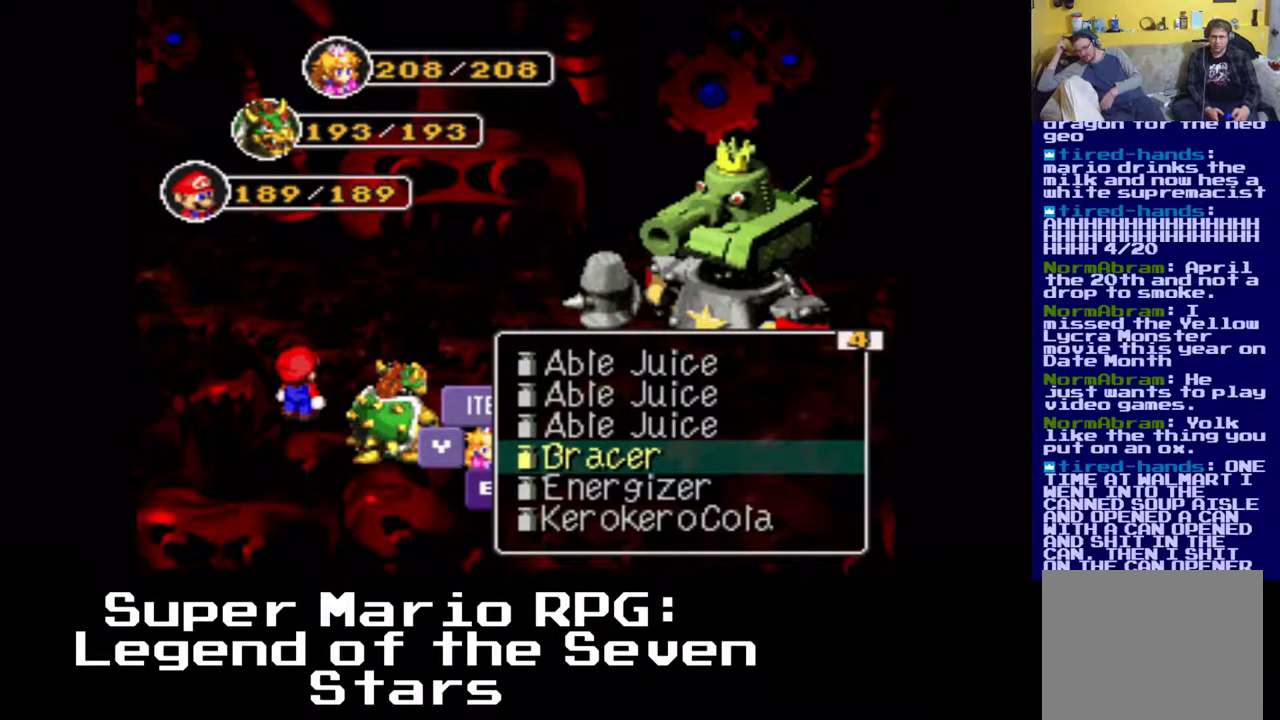
{"buttons": [], "events": []}
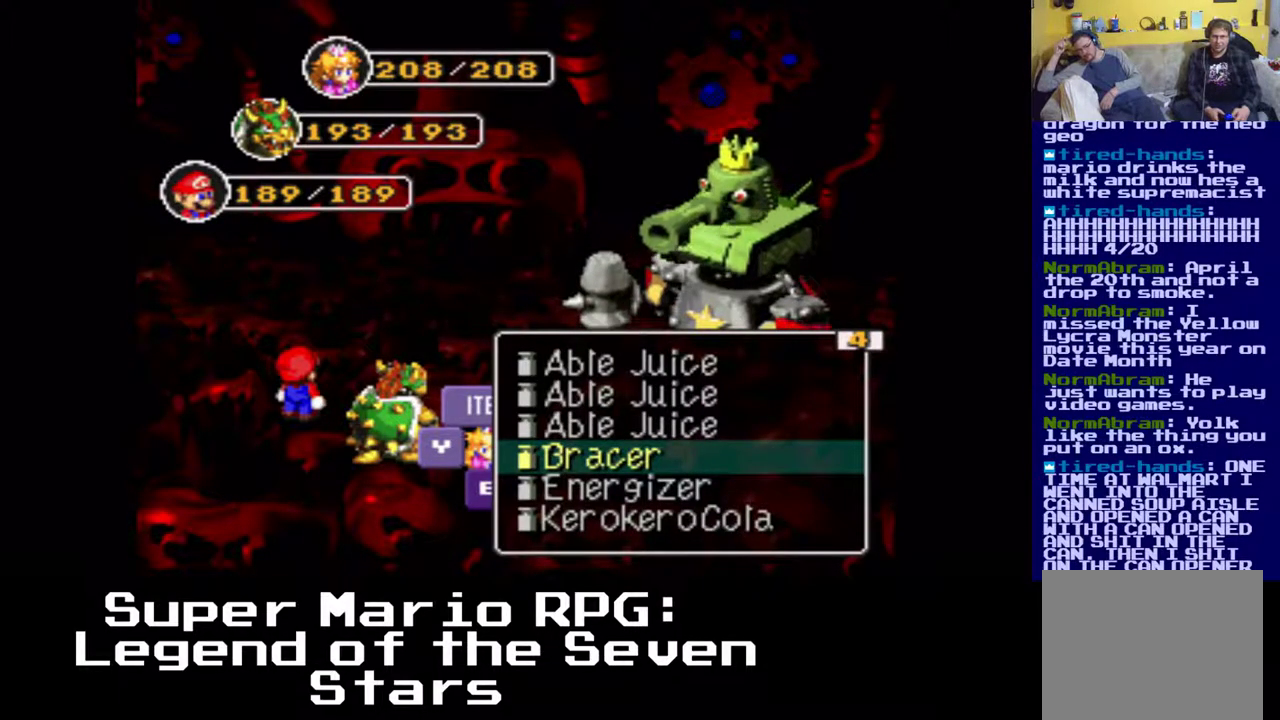
{"buttons": ["DPAD_DOWN"], "events": [[417, "DPAD_DOWN", "down"]]}
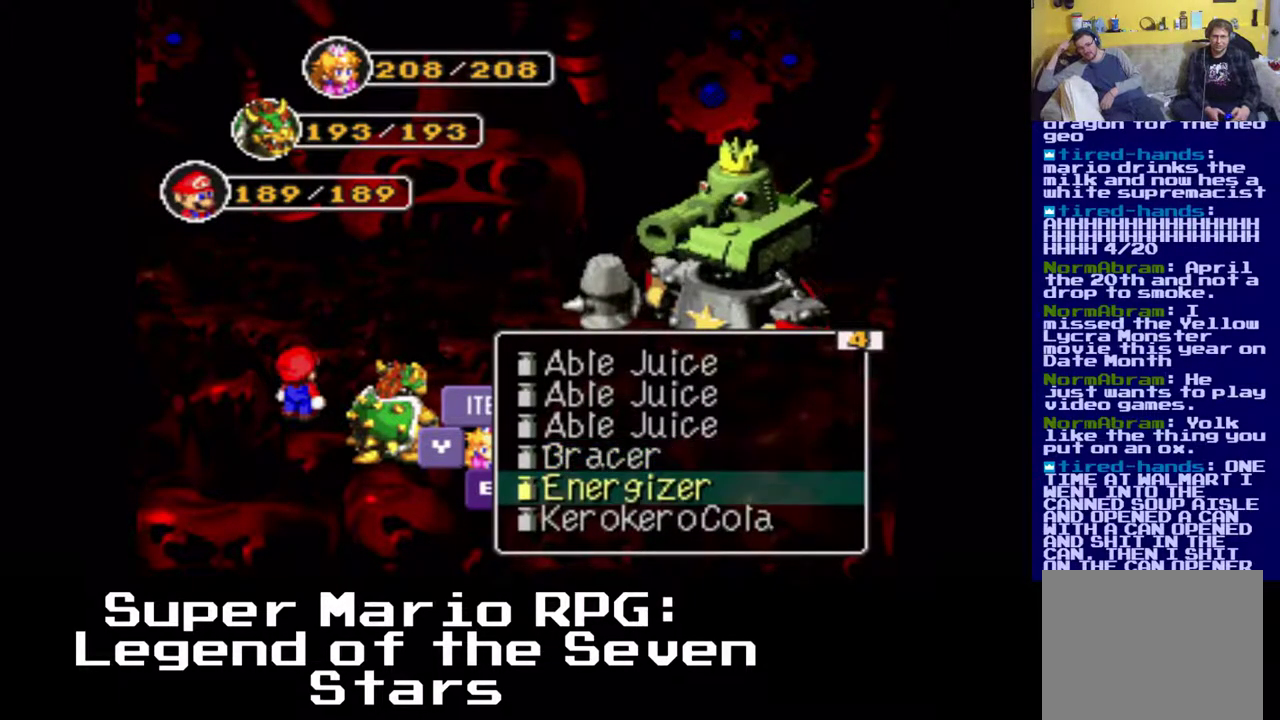
{"buttons": [], "events": [[17, "DPAD_DOWN", "up"]]}
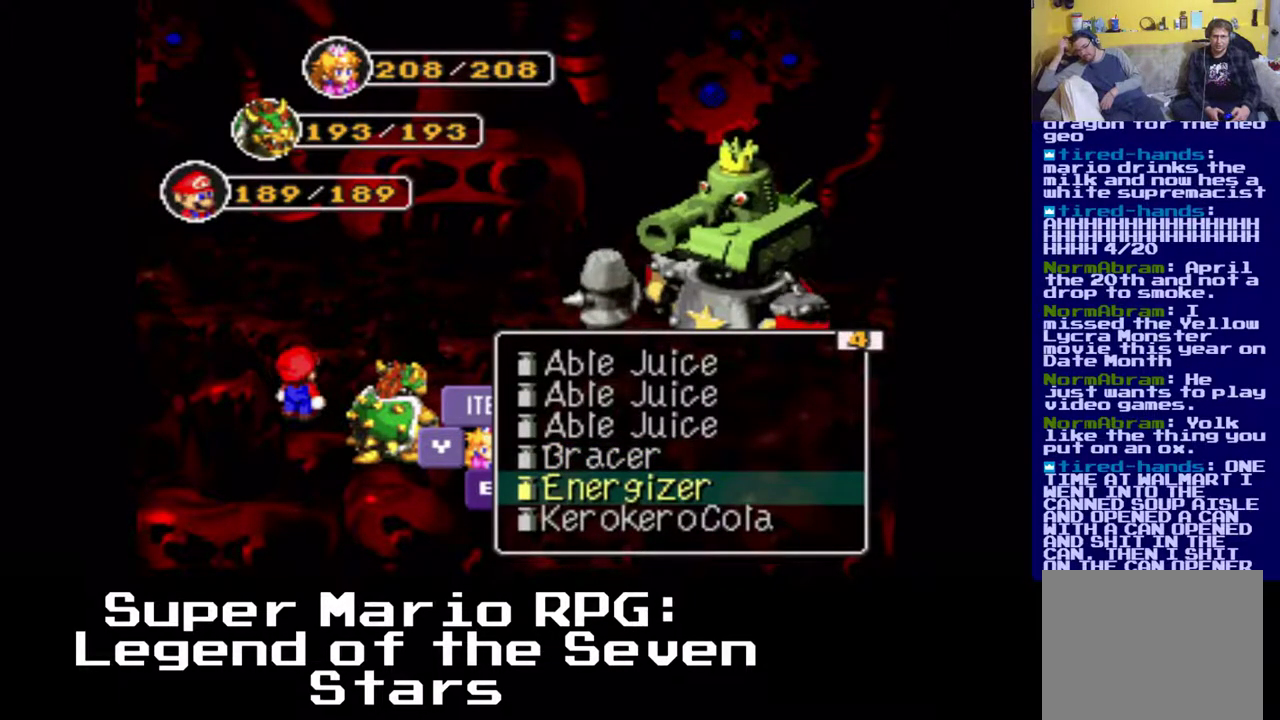
{"buttons": [], "events": [[167, "Y", "down"], [300, "Y", "up"]]}
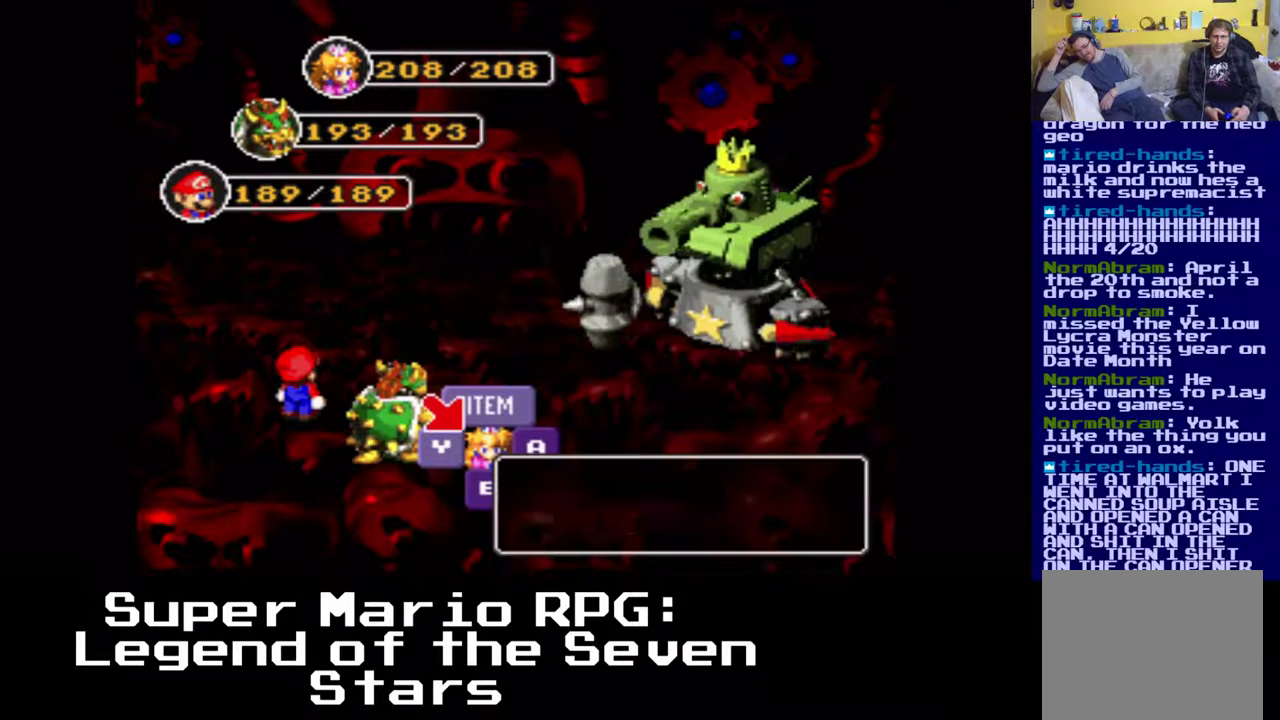
{"buttons": [], "events": [[217, "DPAD_LEFT", "down"], [350, "DPAD_LEFT", "up"]]}
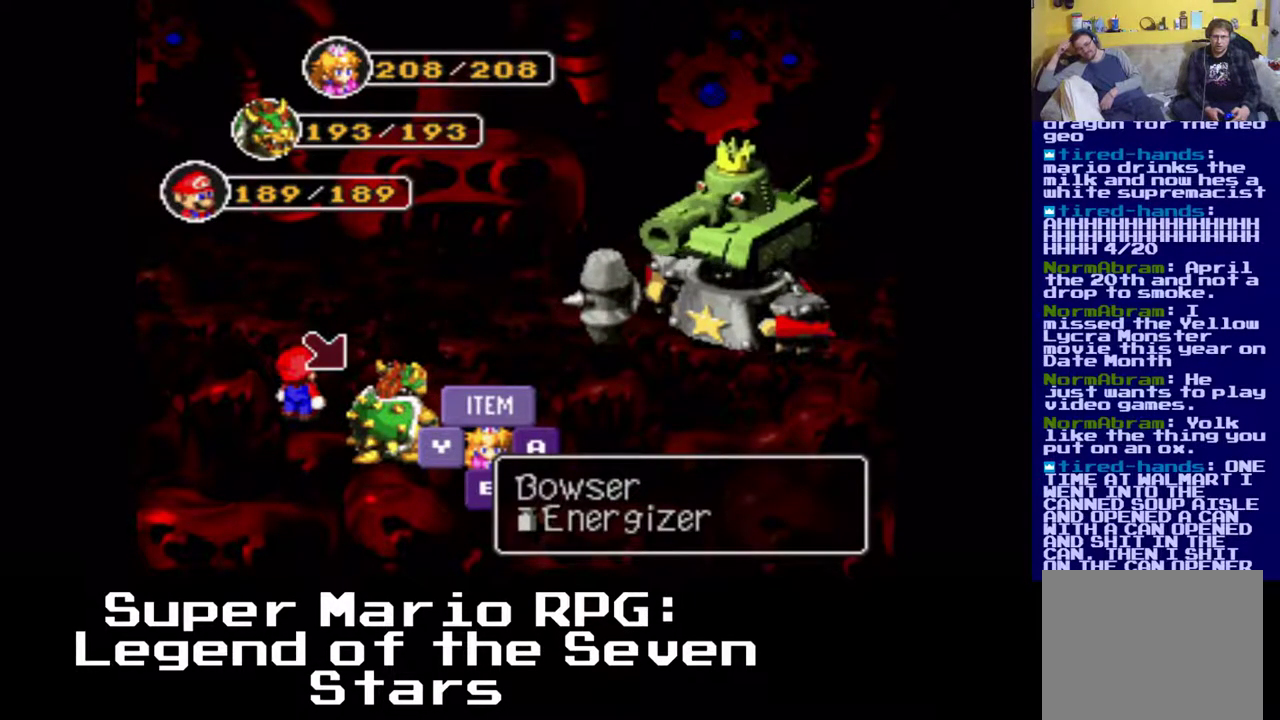
{"buttons": [], "events": [[67, "DPAD_LEFT", "down"], [167, "DPAD_LEFT", "up"]]}
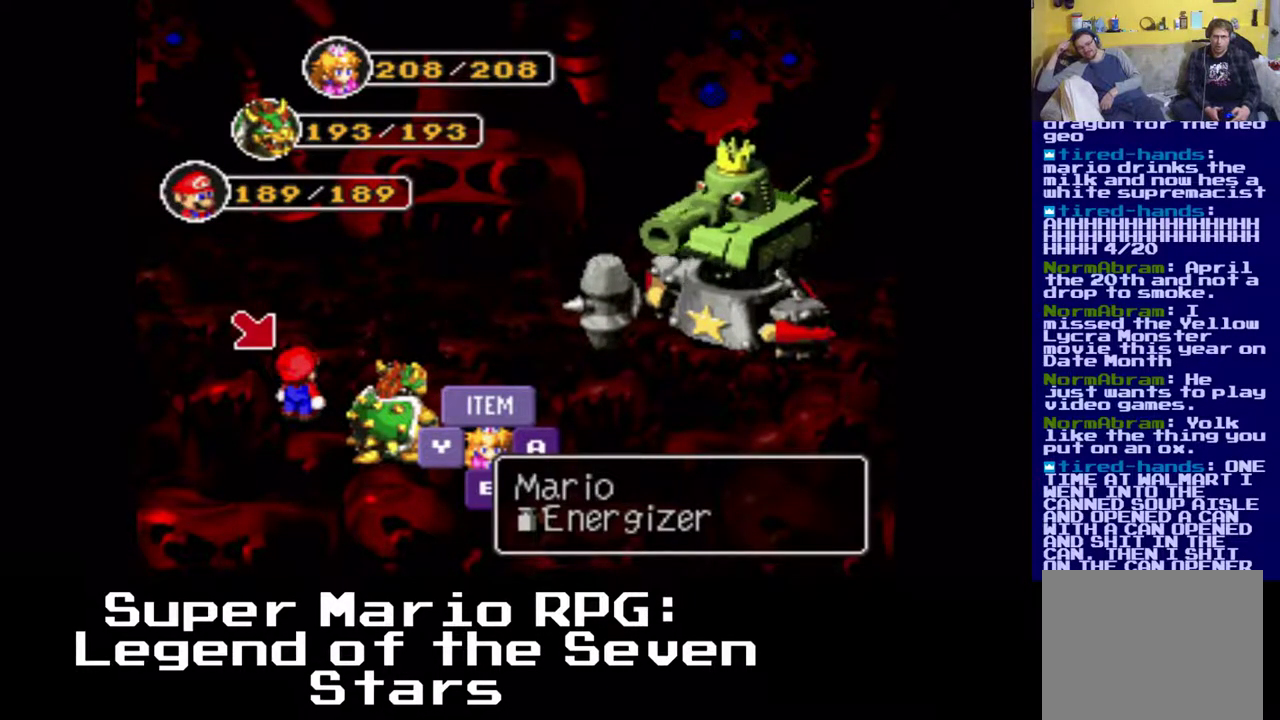
{"buttons": [], "events": []}
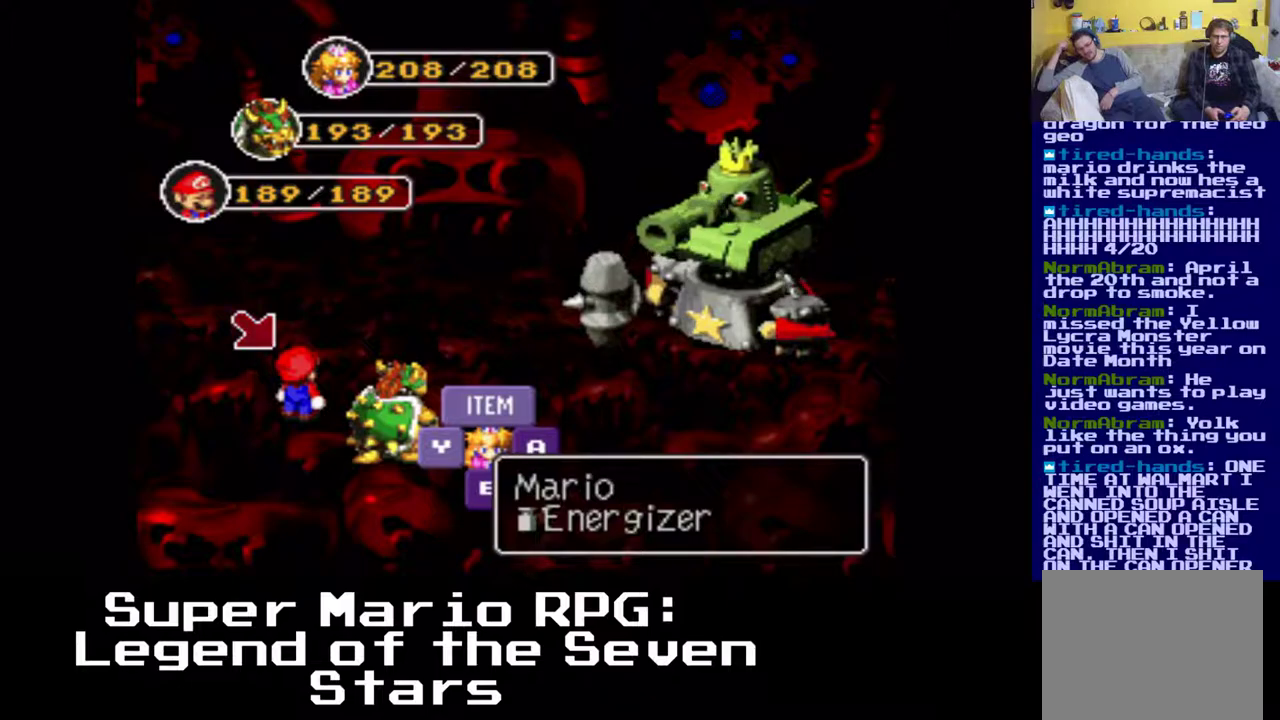
{"buttons": ["Y"], "events": [[467, "Y", "down"]]}
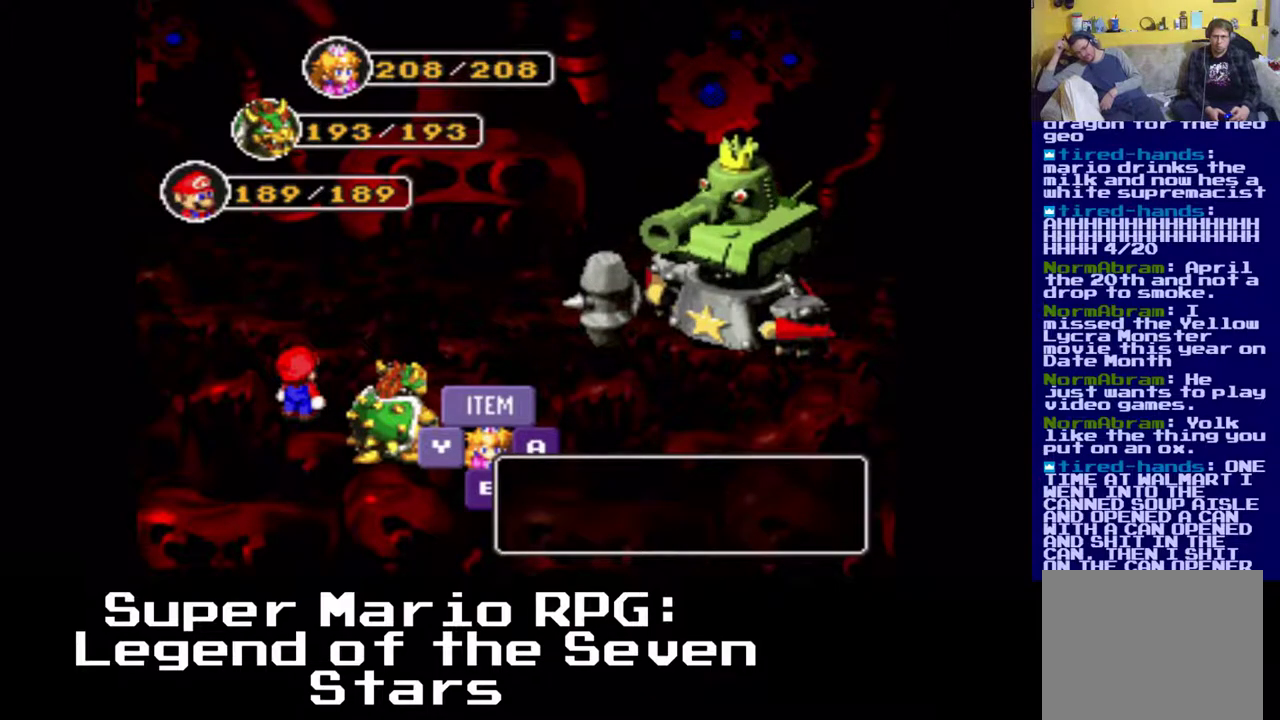
{"buttons": [], "events": [[117, "Y", "up"]]}
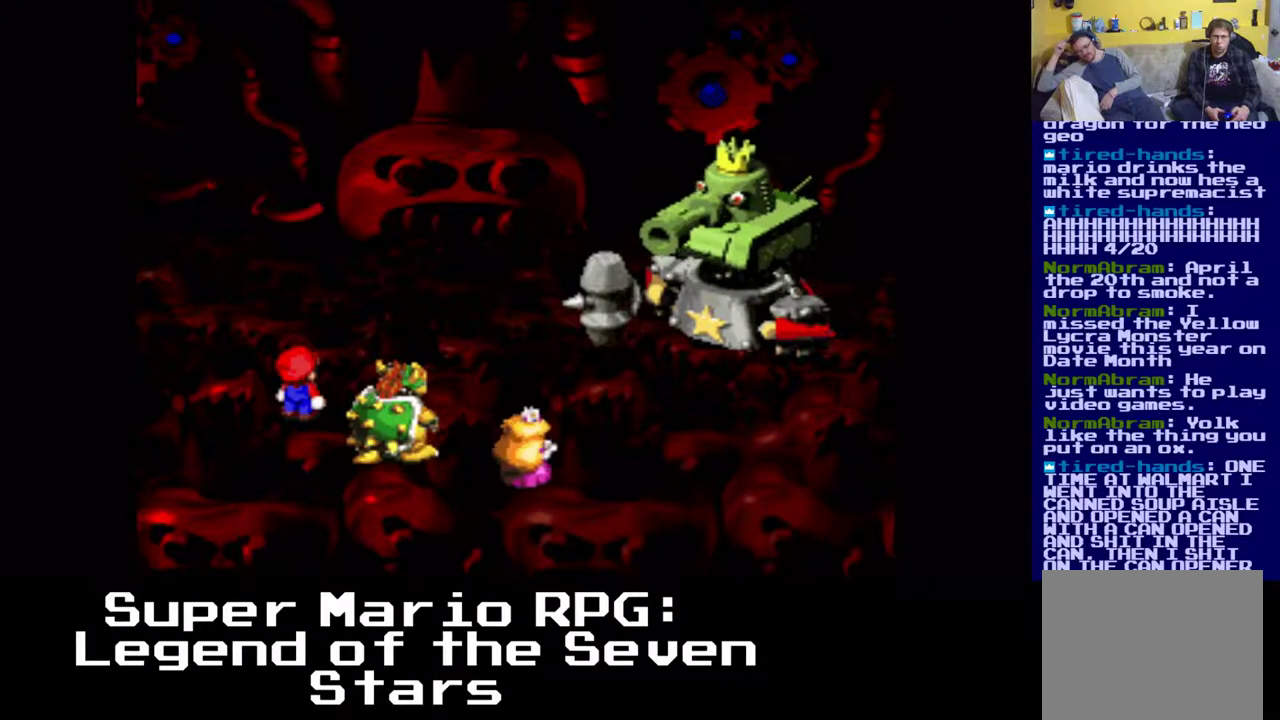
{"buttons": [], "events": []}
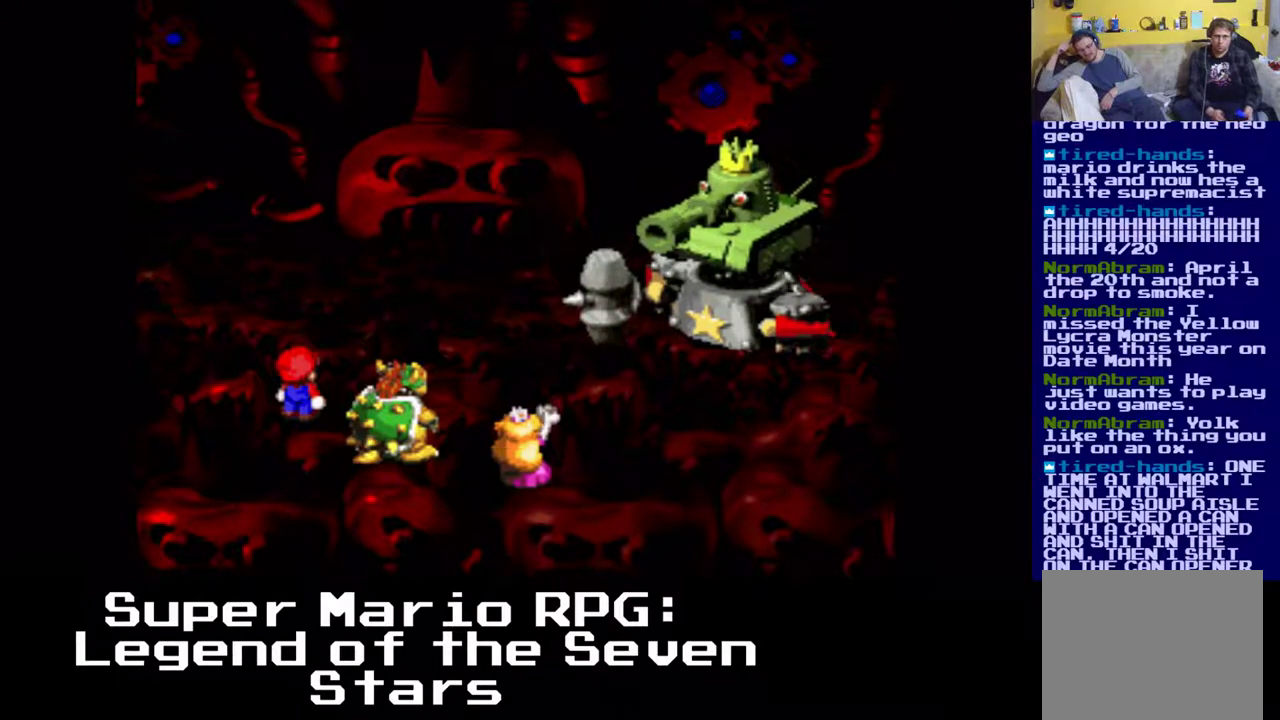
{"buttons": [], "events": []}
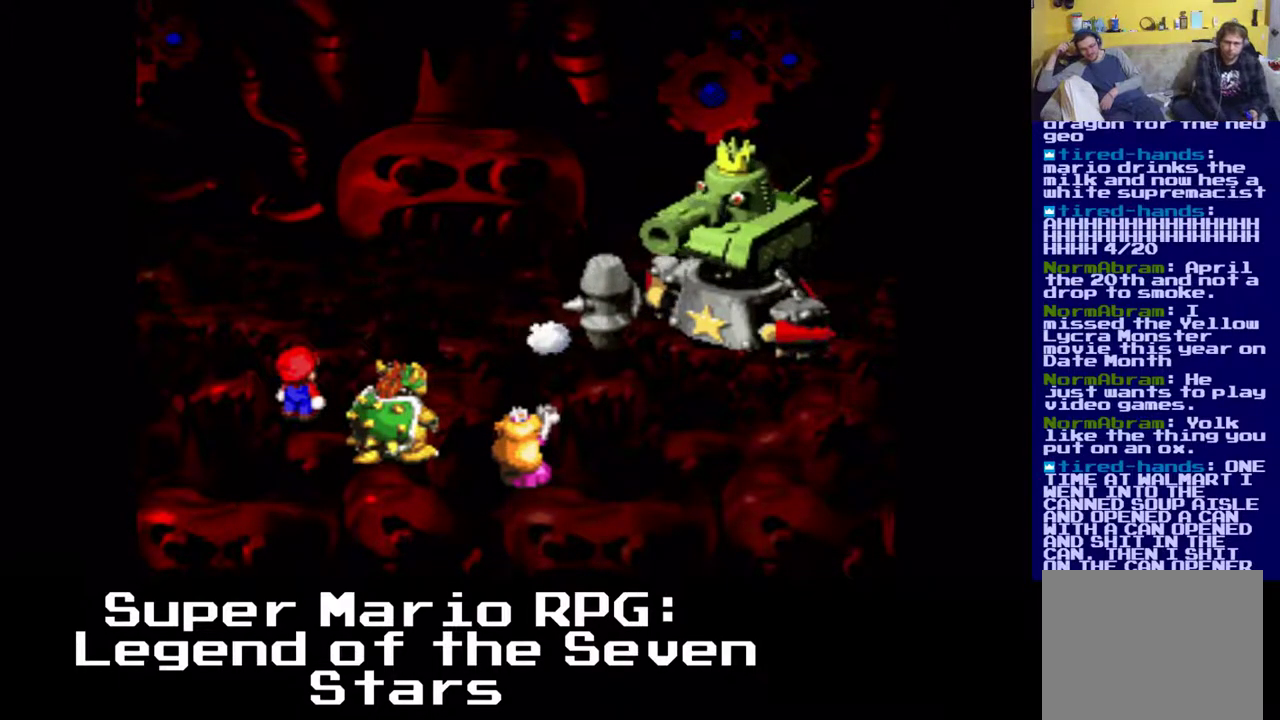
{"buttons": [], "events": []}
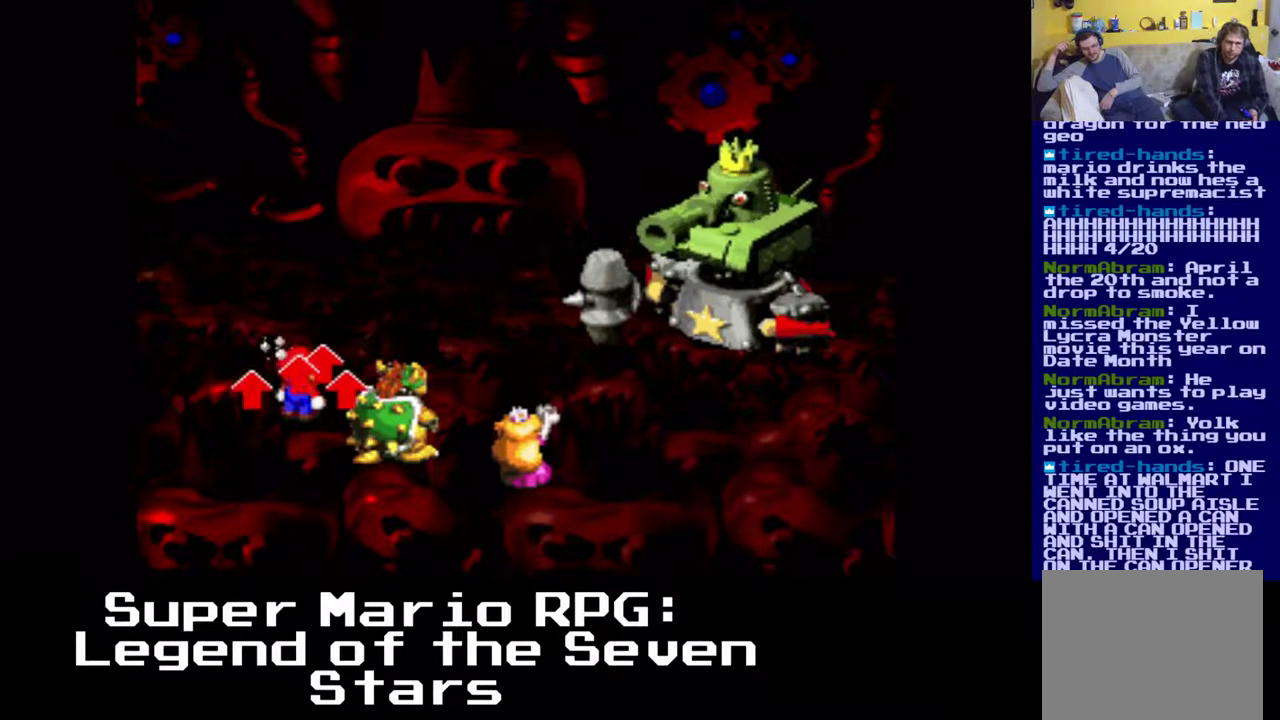
{"buttons": [], "events": []}
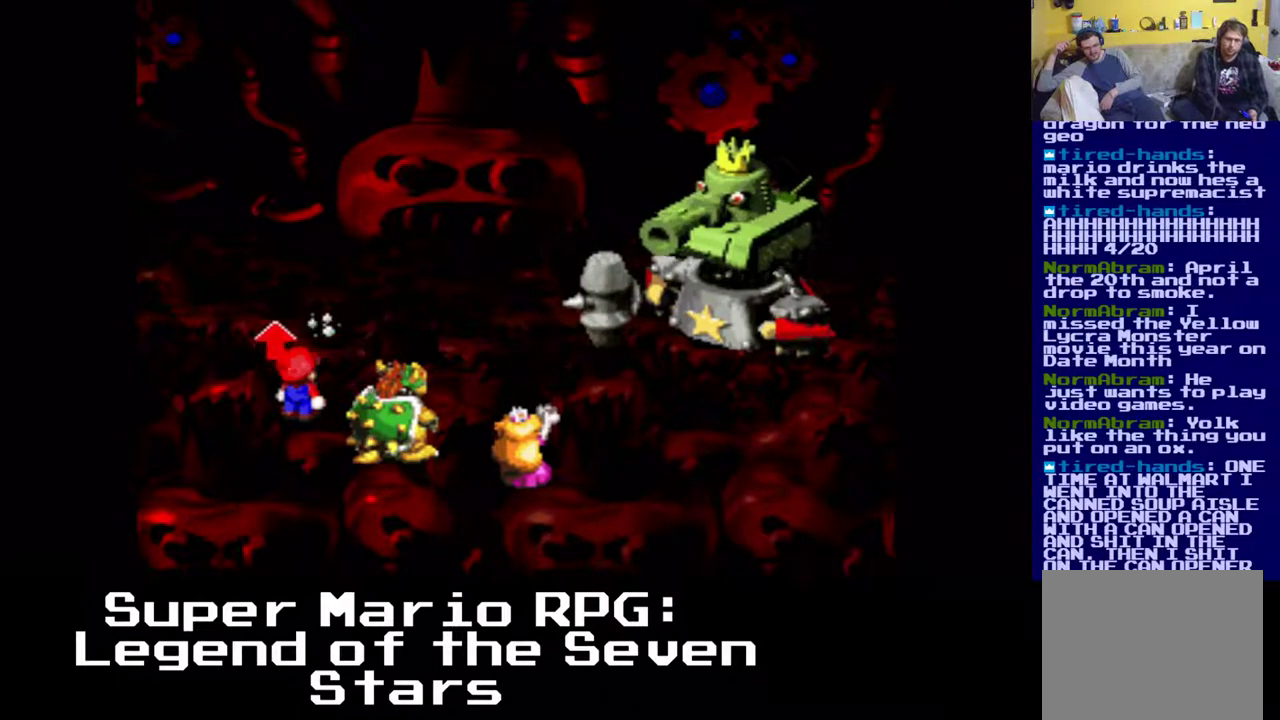
{"buttons": [], "events": [[17, "Y", "down"], [250, "Y", "up"]]}
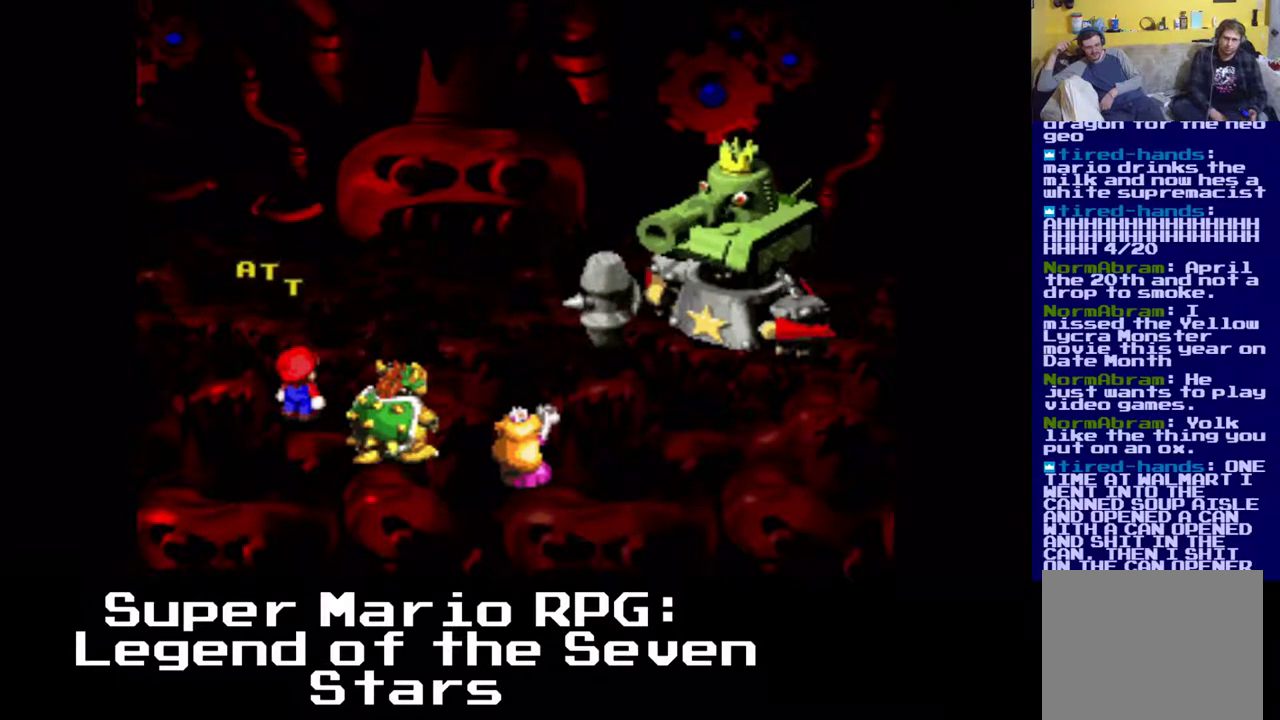
{"buttons": ["Y"], "events": [[400, "Y", "down"]]}
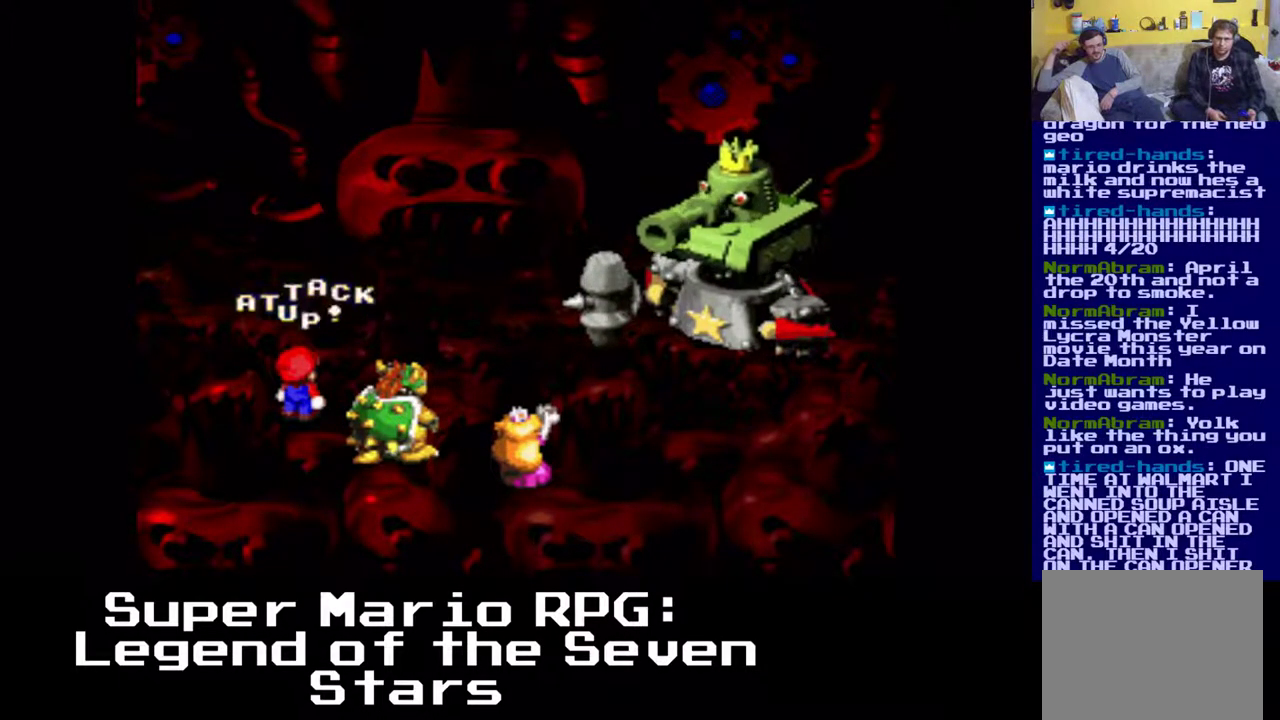
{"buttons": [], "events": [[33, "Y", "up"]]}
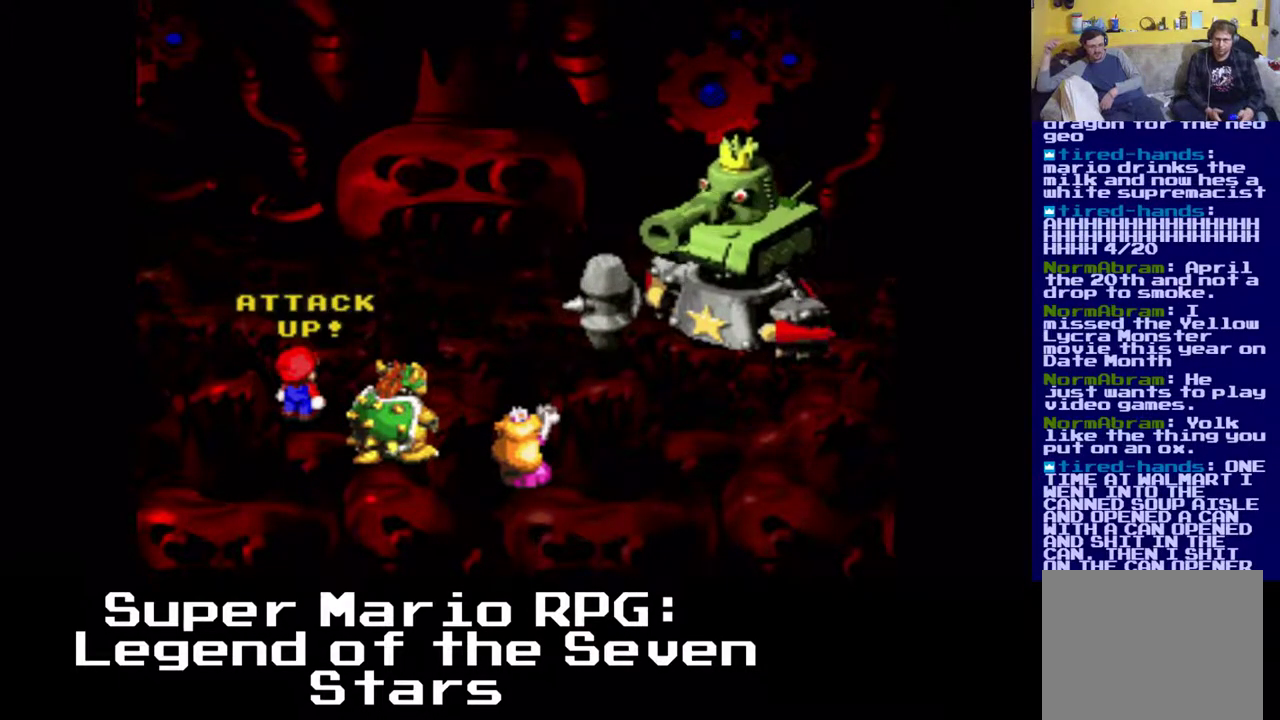
{"buttons": [], "events": []}
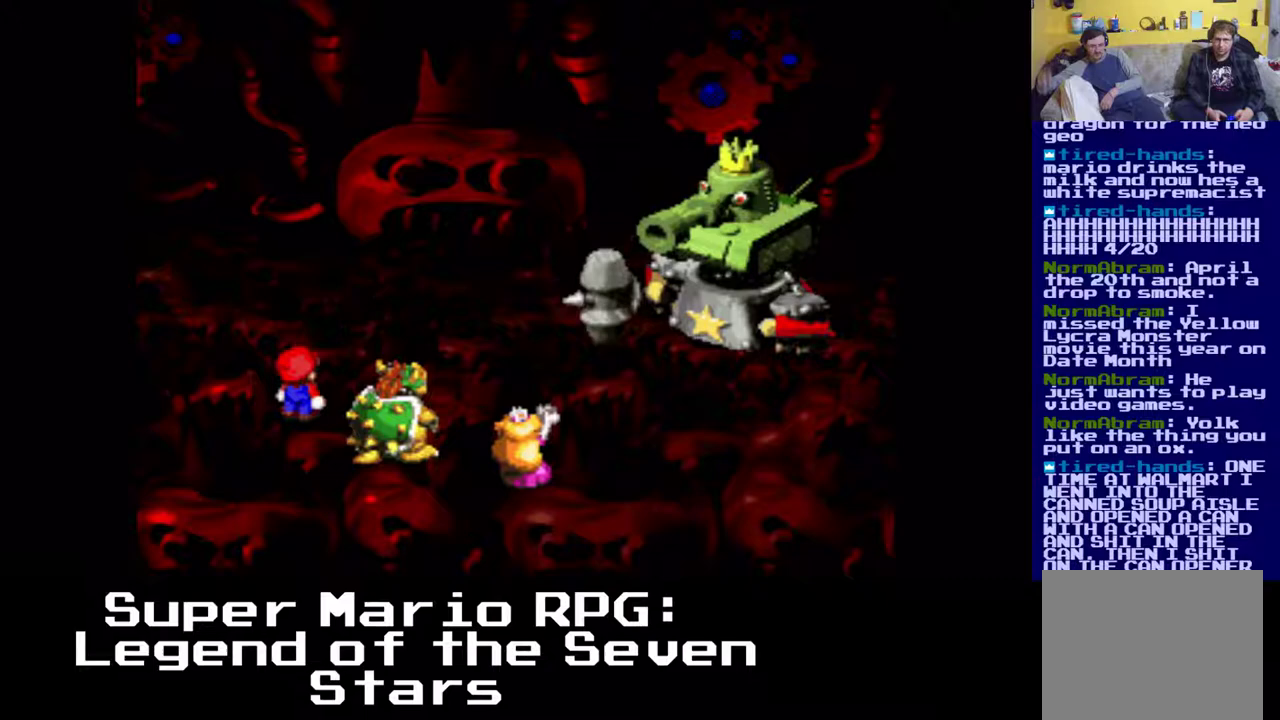
{"buttons": [], "events": []}
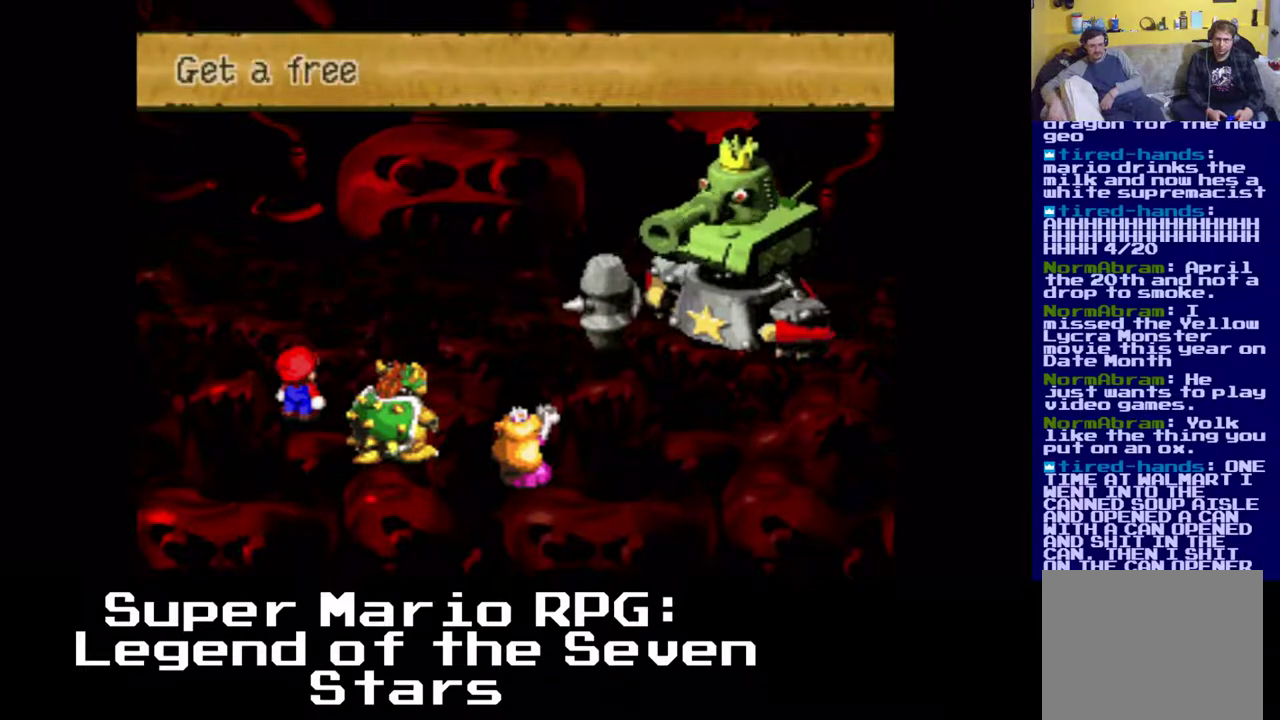
{"buttons": ["B"], "events": [[467, "B", "down"]]}
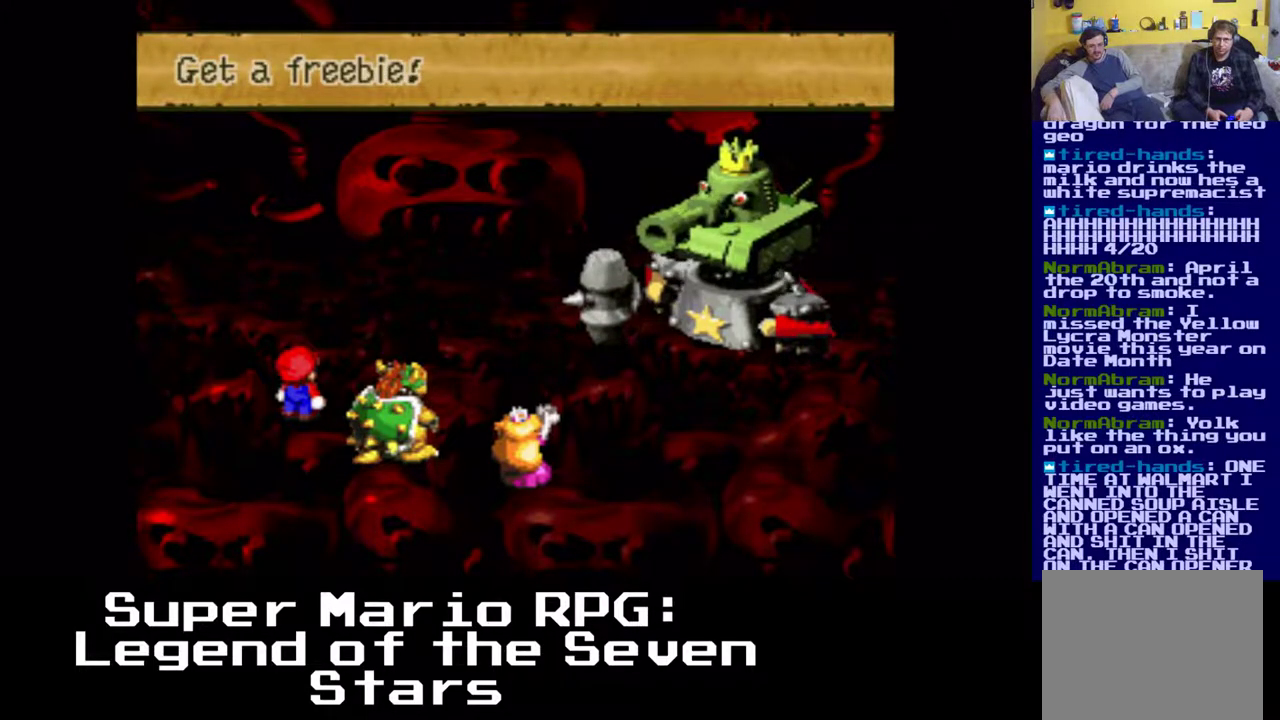
{"buttons": [], "events": [[117, "B", "up"]]}